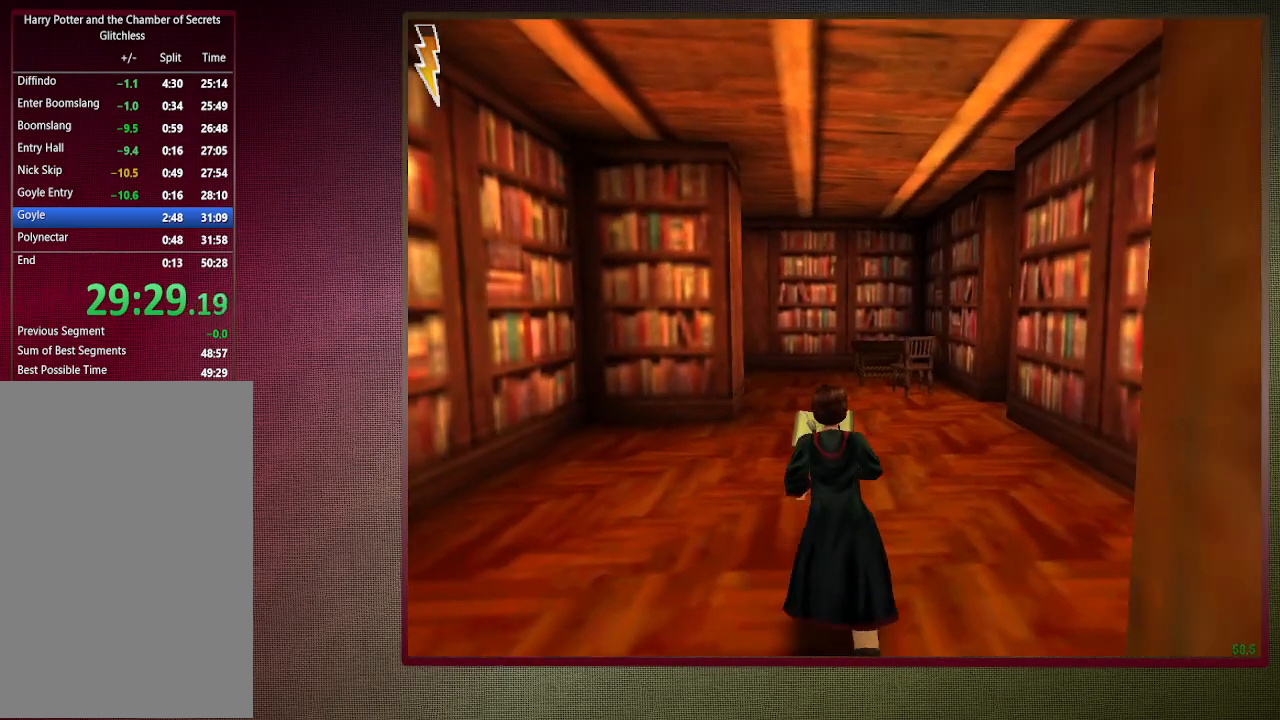
Gameplay with keyboard and mouse; each line is a JSON object with the keys and mouse buttons held at the frame after it. "events" lists presses ("down") and releases ("up") of "a", "alt", "c", "ctrl", "d", "down", "e", "f3", "left", "q", "return", "right", "s", "shift", "space", "tab", "up", "v", "w", "x", "z", "mouse_left", "mouse_wheel" and "mouse_right" between this image and that frame as [ms after this image, input, new state], when the widget could be followed in between. "mouse_left", "mouse_wheel", "mouse_right" = the "left", "wheel", "right" buttons of the "mouse" list. No other keys are recorded. "wheel" means that the mouse wheel is clicked or scrolled. Mouse movement is not recorded.
{"keys": ["a", "shift", "space", "w"], "mouse": [], "events": [[167, "a", "down"]]}
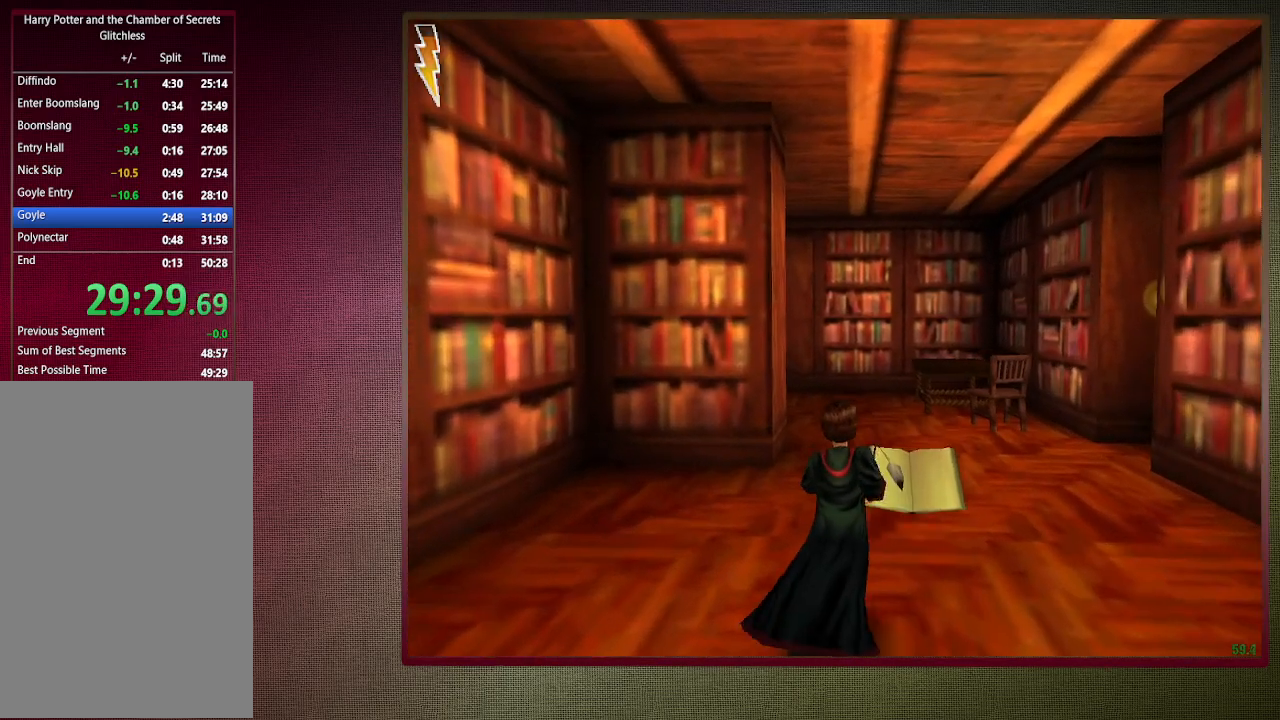
{"keys": ["d", "shift", "space", "w"], "mouse": [], "events": [[167, "a", "up"], [317, "d", "down"]]}
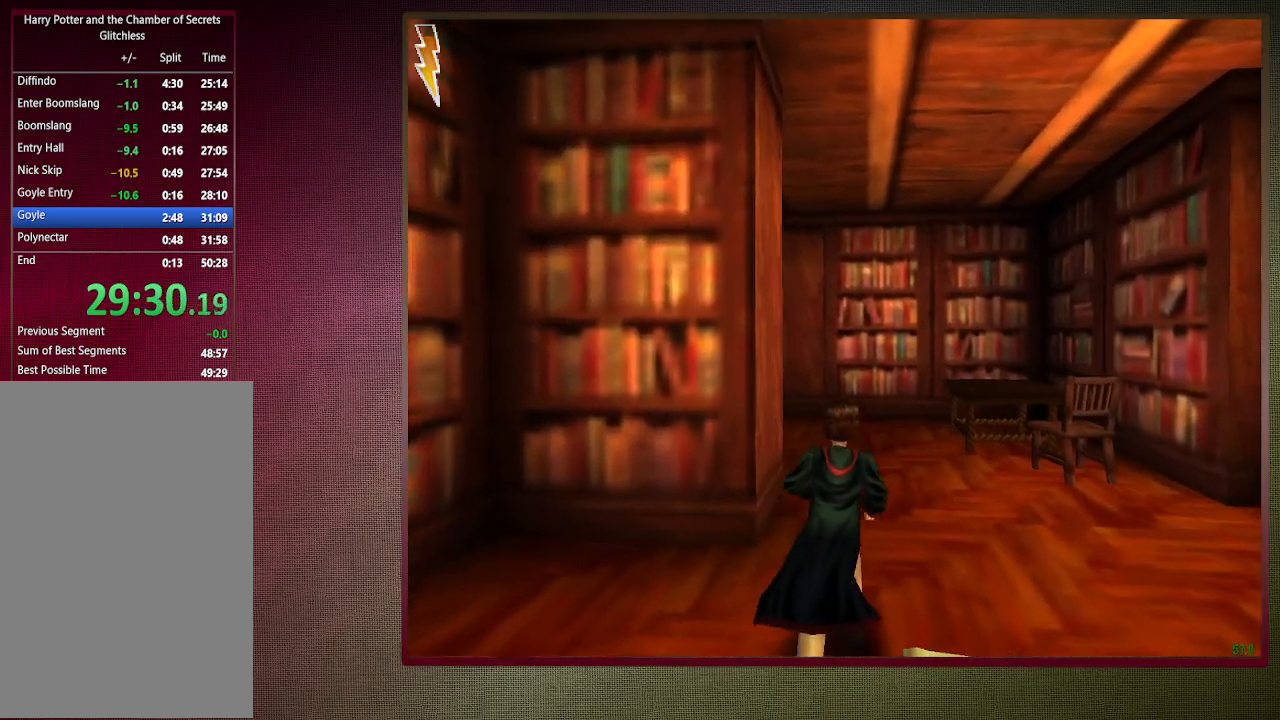
{"keys": ["d", "shift", "space", "w"], "mouse": ["left"], "events": [[283, "mouse_left", "down"], [383, "mouse_left", "up"], [483, "mouse_left", "down"]]}
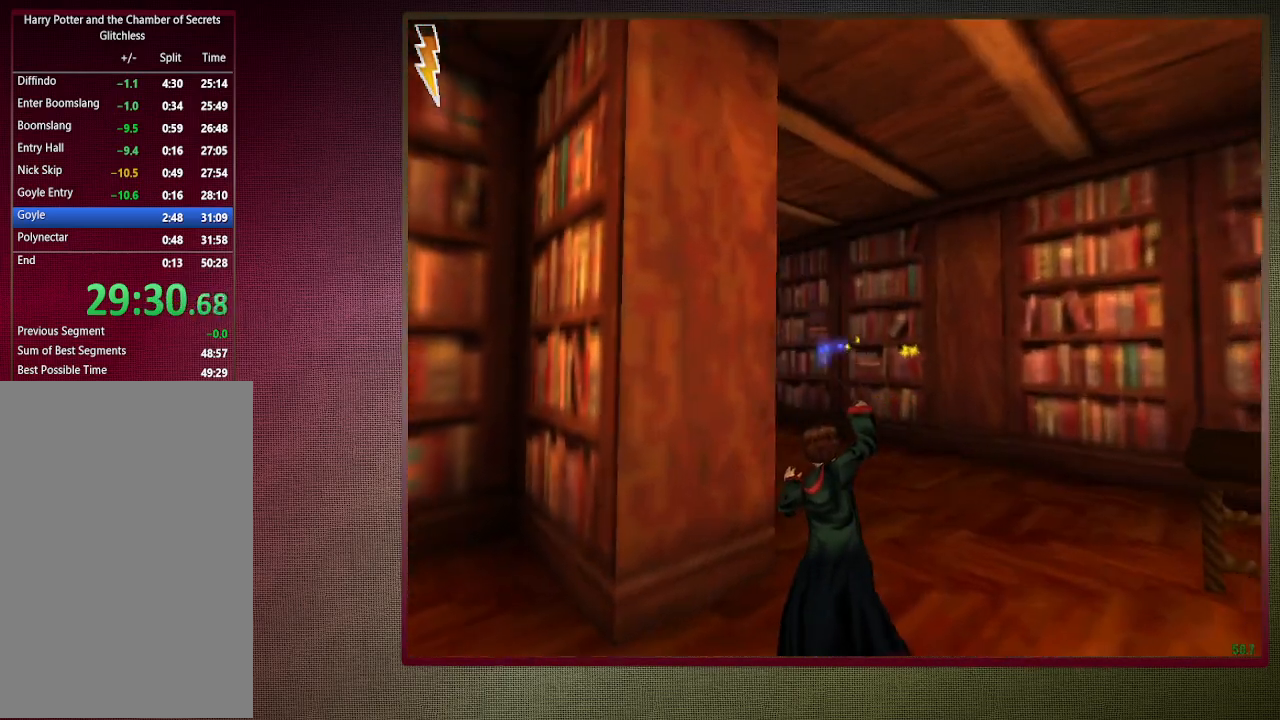
{"keys": ["shift", "space", "w"], "mouse": [], "events": [[117, "mouse_left", "up"], [150, "mouse_left", "down"], [250, "d", "up"], [300, "mouse_left", "up"], [350, "mouse_left", "down"], [483, "mouse_left", "up"]]}
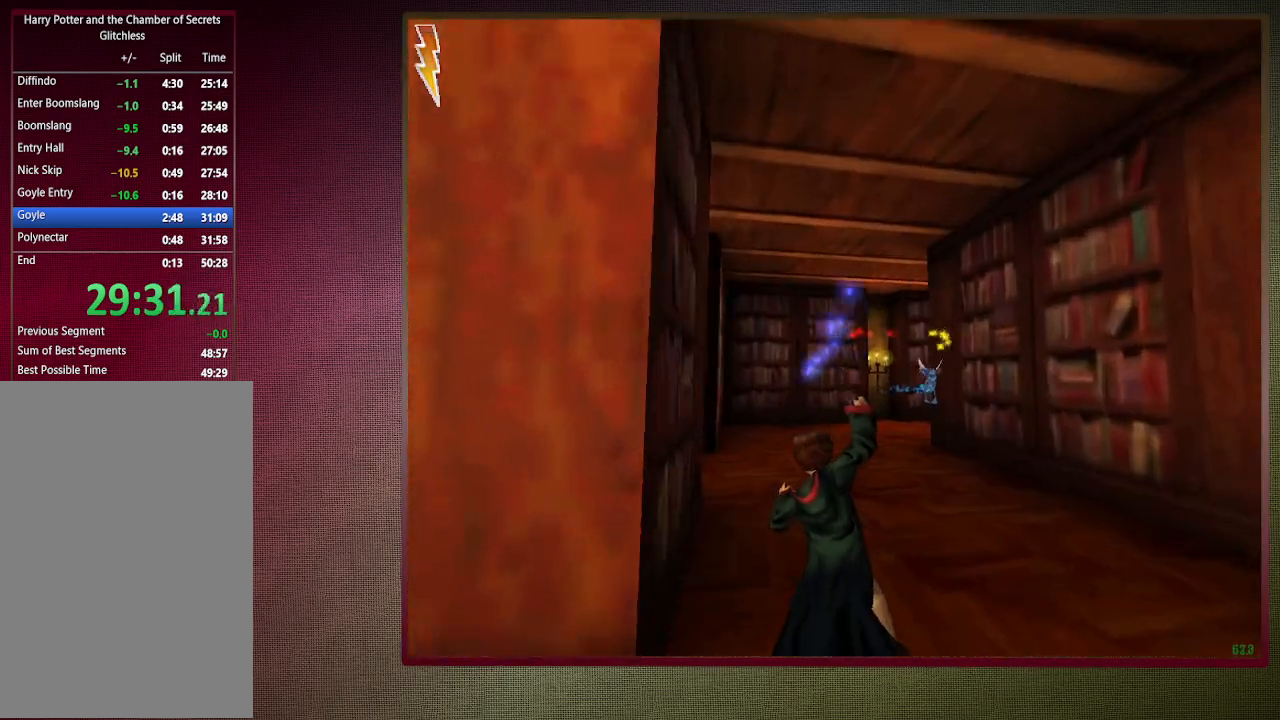
{"keys": ["a", "shift", "space", "w"], "mouse": ["left"], "events": [[33, "mouse_left", "down"], [167, "mouse_left", "up"], [217, "mouse_left", "down"], [350, "mouse_left", "up"], [400, "a", "down"], [400, "mouse_left", "down"]]}
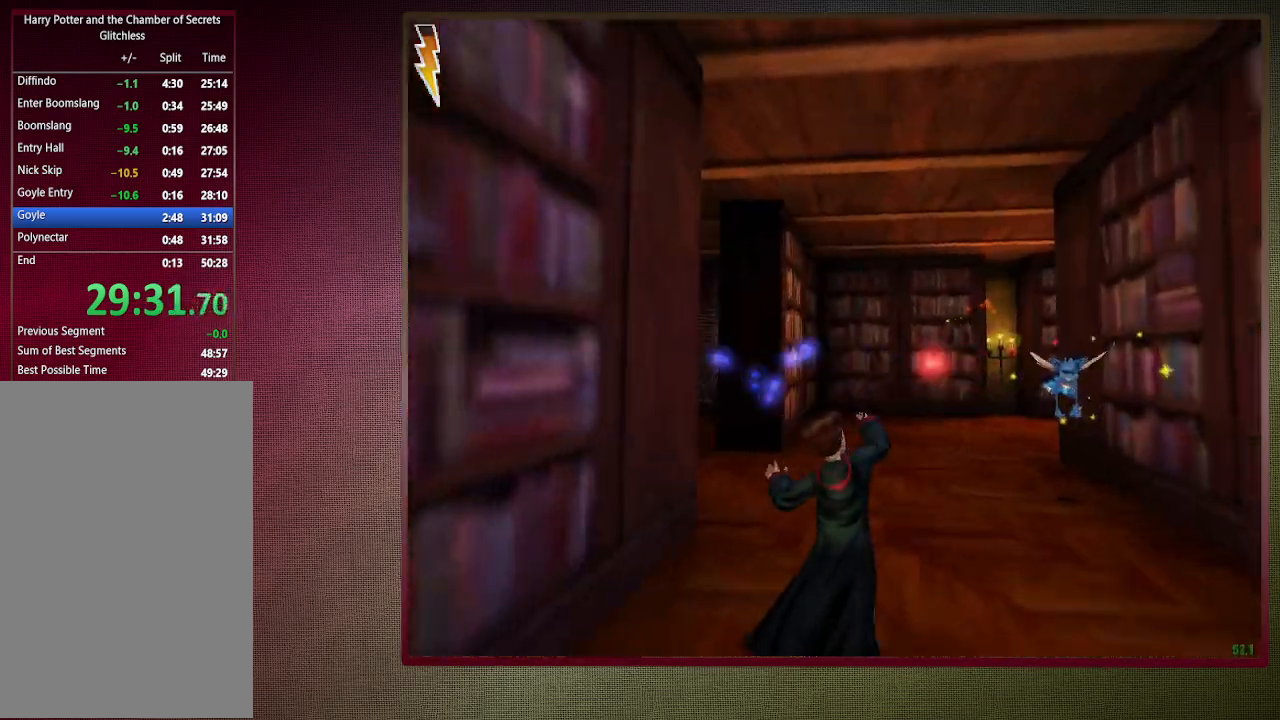
{"keys": ["shift", "space", "w"], "mouse": [], "events": [[50, "a", "up"], [50, "mouse_left", "up"]]}
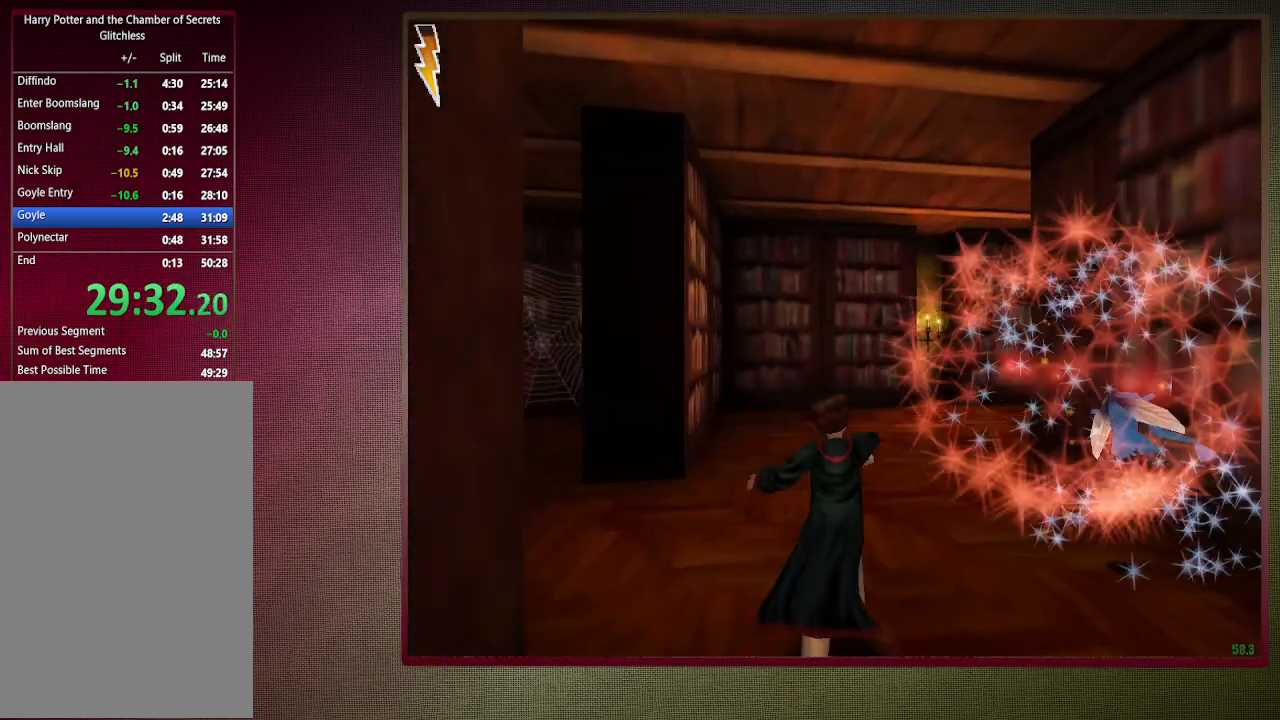
{"keys": ["shift", "space", "w"], "mouse": [], "events": []}
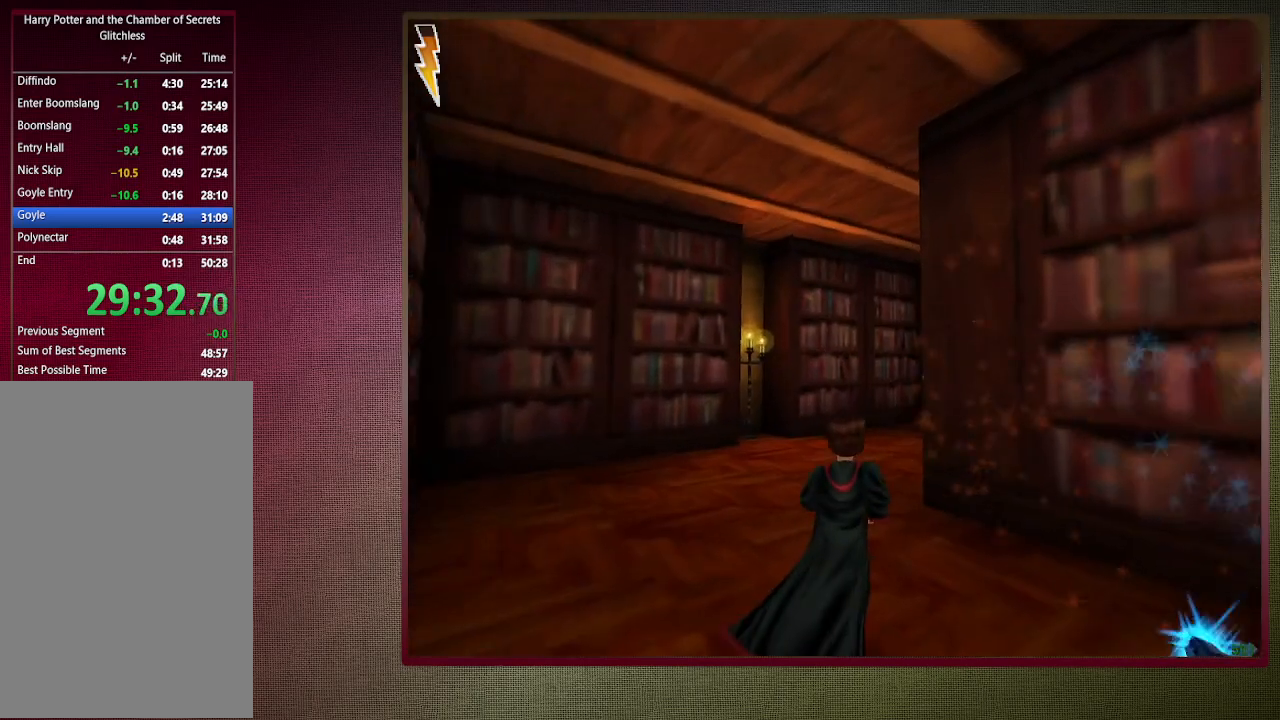
{"keys": ["shift", "space", "w"], "mouse": [], "events": []}
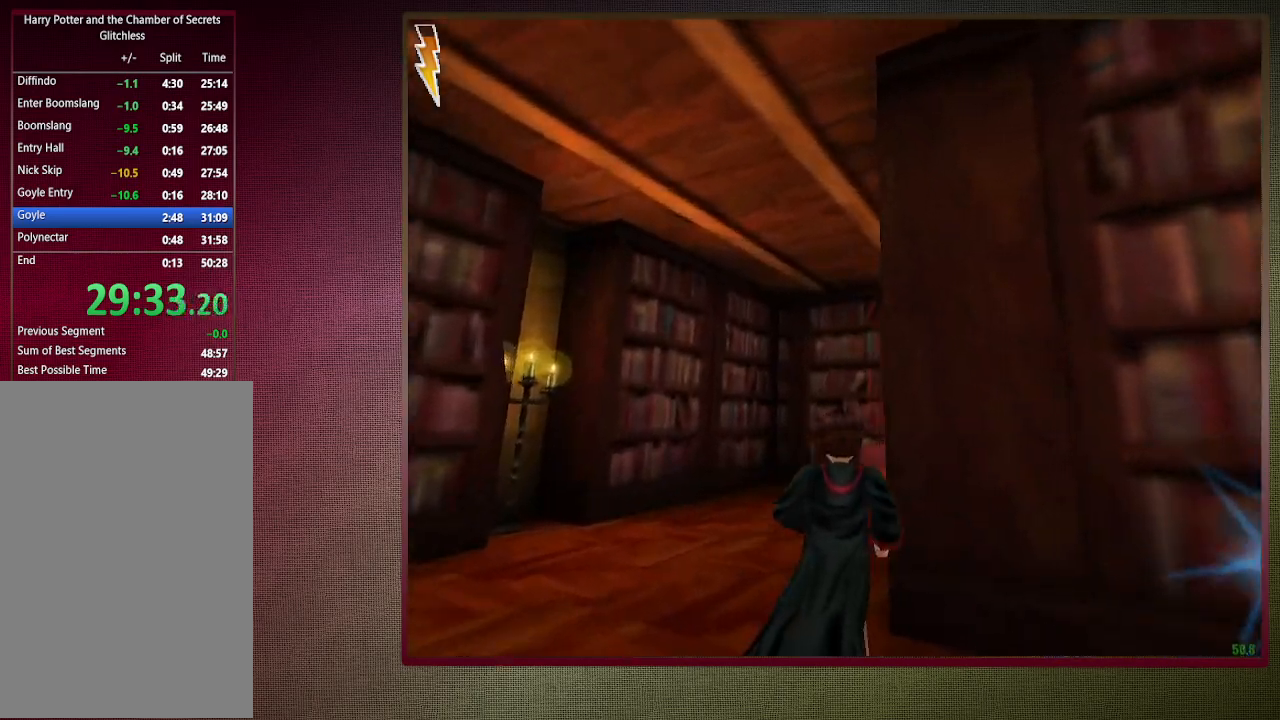
{"keys": ["a", "shift", "space", "w"], "mouse": ["left"], "events": [[50, "a", "down"], [283, "mouse_left", "down"], [383, "mouse_left", "up"], [467, "mouse_left", "down"]]}
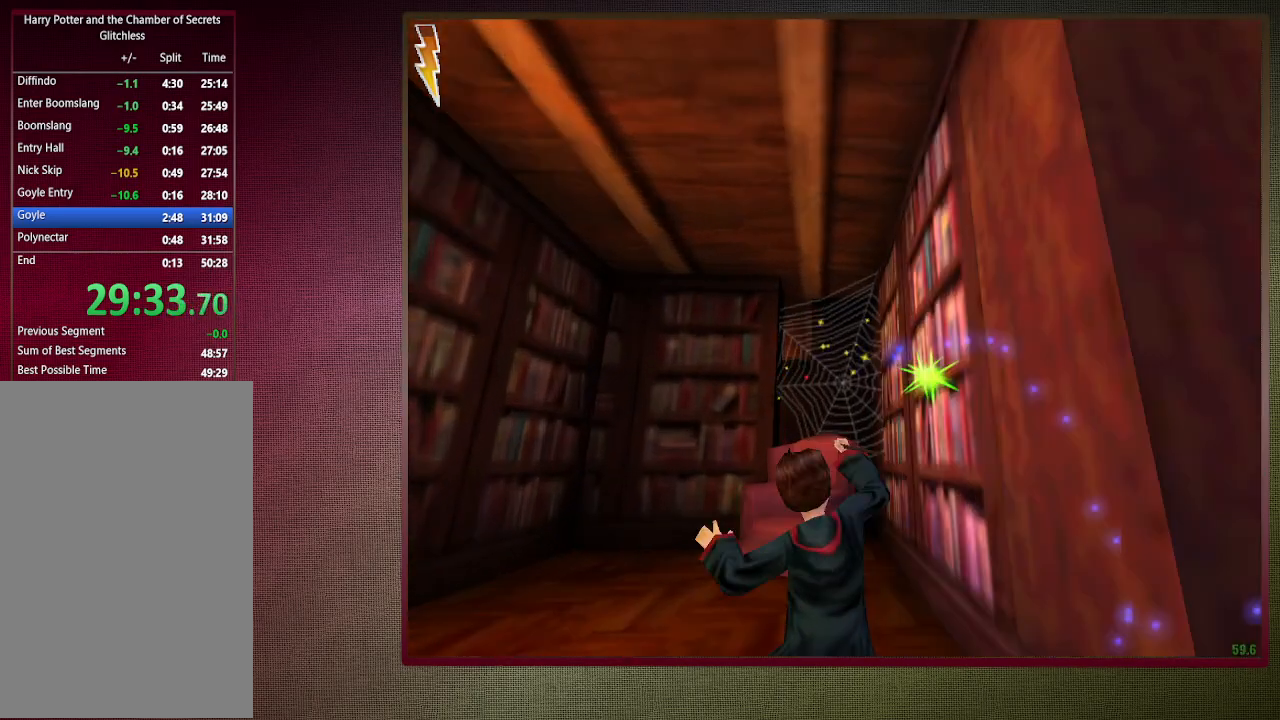
{"keys": ["a", "shift", "space", "w"], "mouse": [], "events": [[67, "mouse_left", "up"], [167, "mouse_left", "down"], [300, "mouse_left", "up"]]}
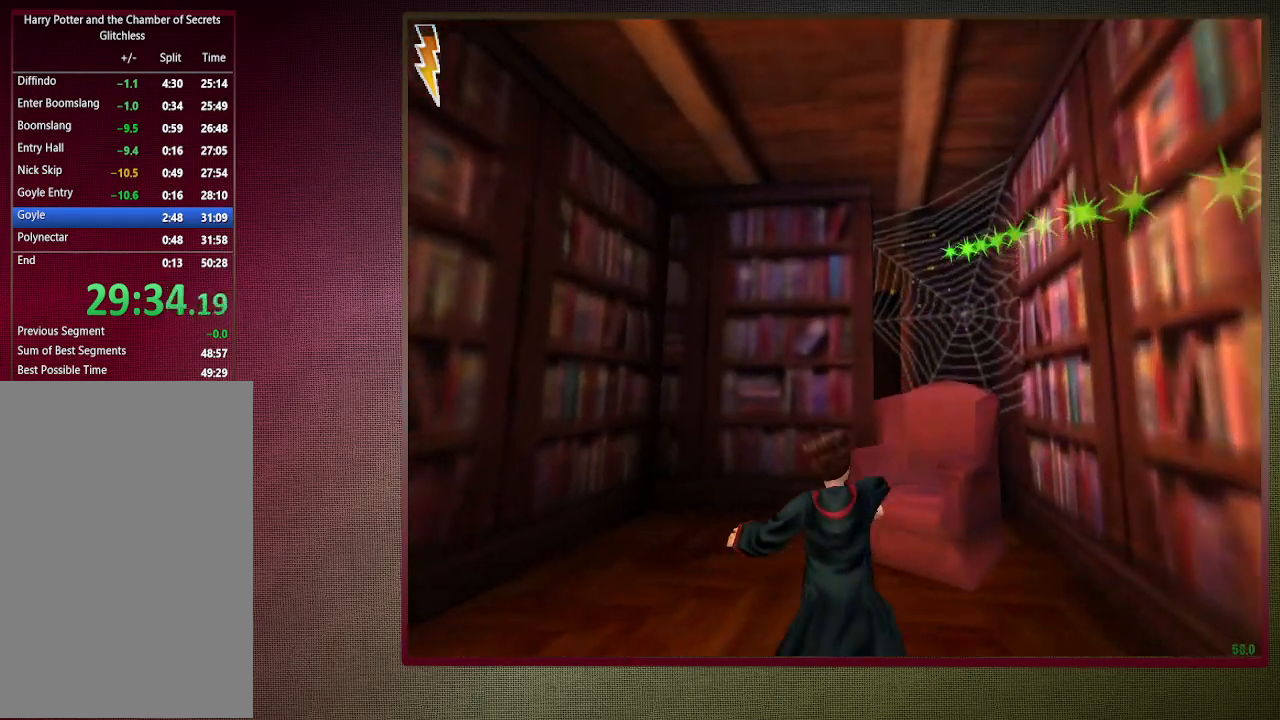
{"keys": ["shift", "space", "w"], "mouse": [], "events": [[167, "a", "up"]]}
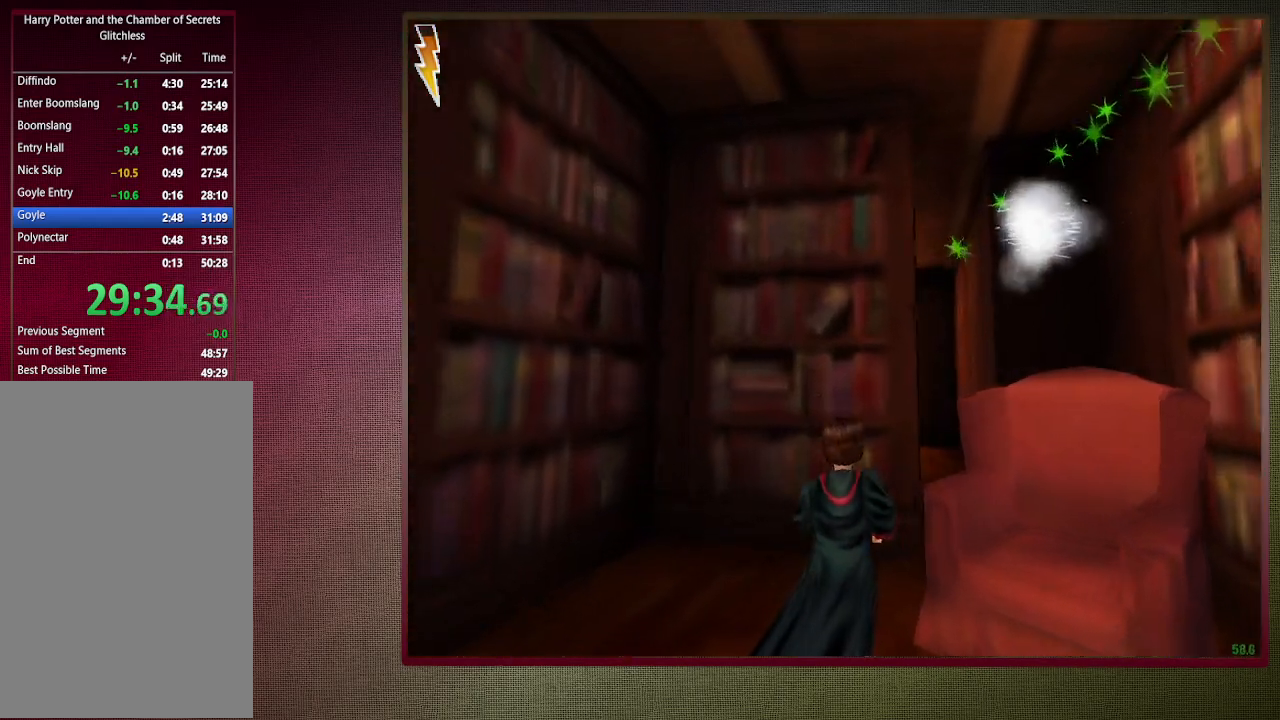
{"keys": ["shift", "space", "w"], "mouse": [], "events": []}
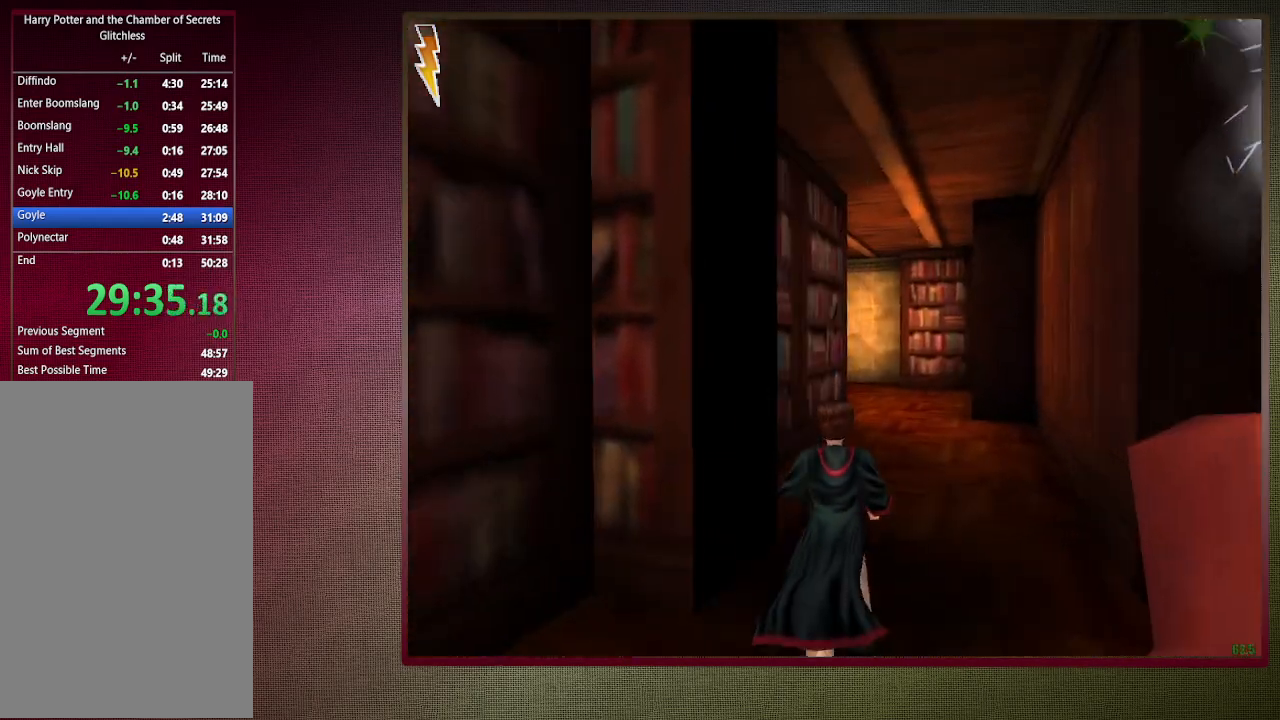
{"keys": ["d", "shift", "space", "w"], "mouse": [], "events": [[350, "d", "down"]]}
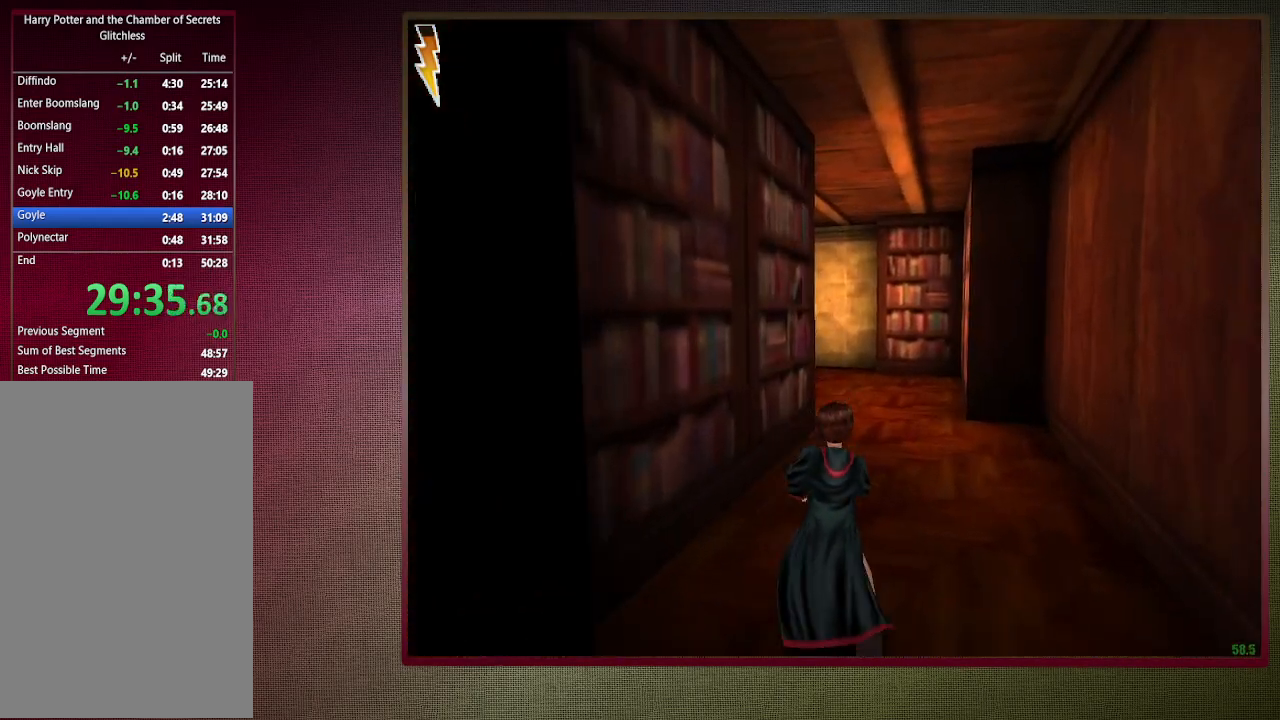
{"keys": ["shift", "space", "w"], "mouse": [], "events": [[83, "d", "up"], [317, "d", "down"], [400, "d", "up"]]}
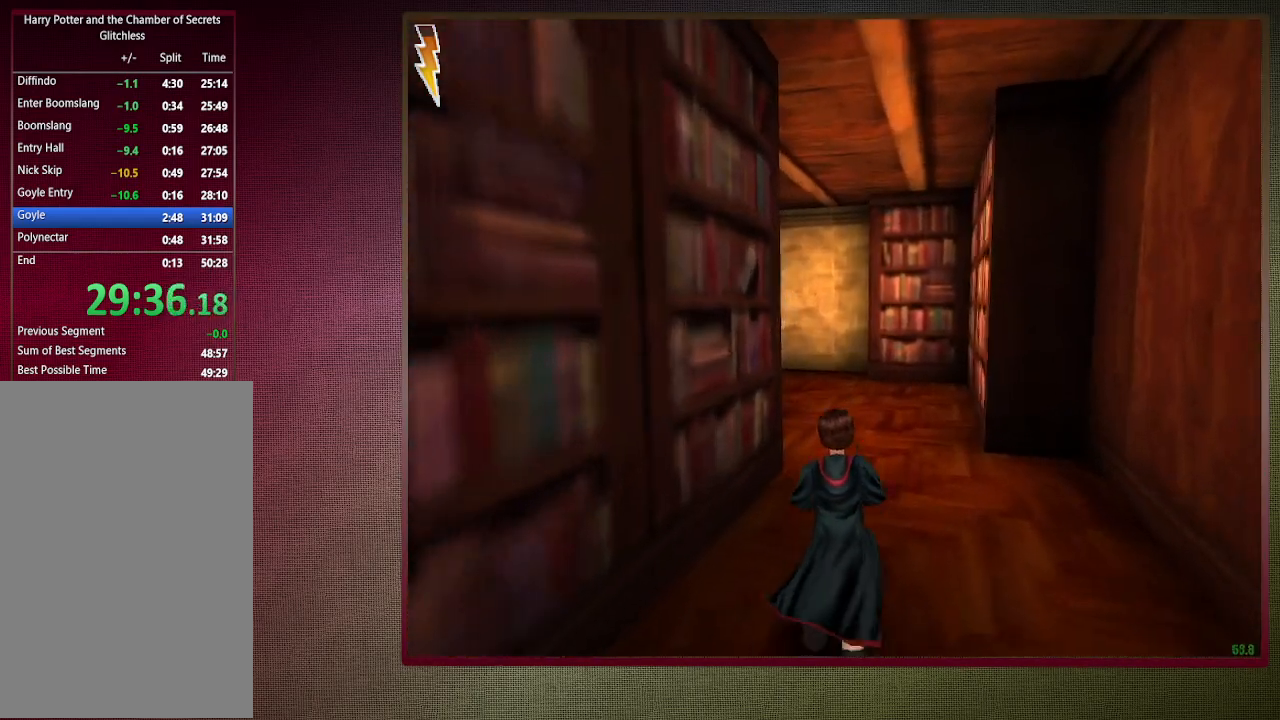
{"keys": ["shift", "space", "w"], "mouse": [], "events": []}
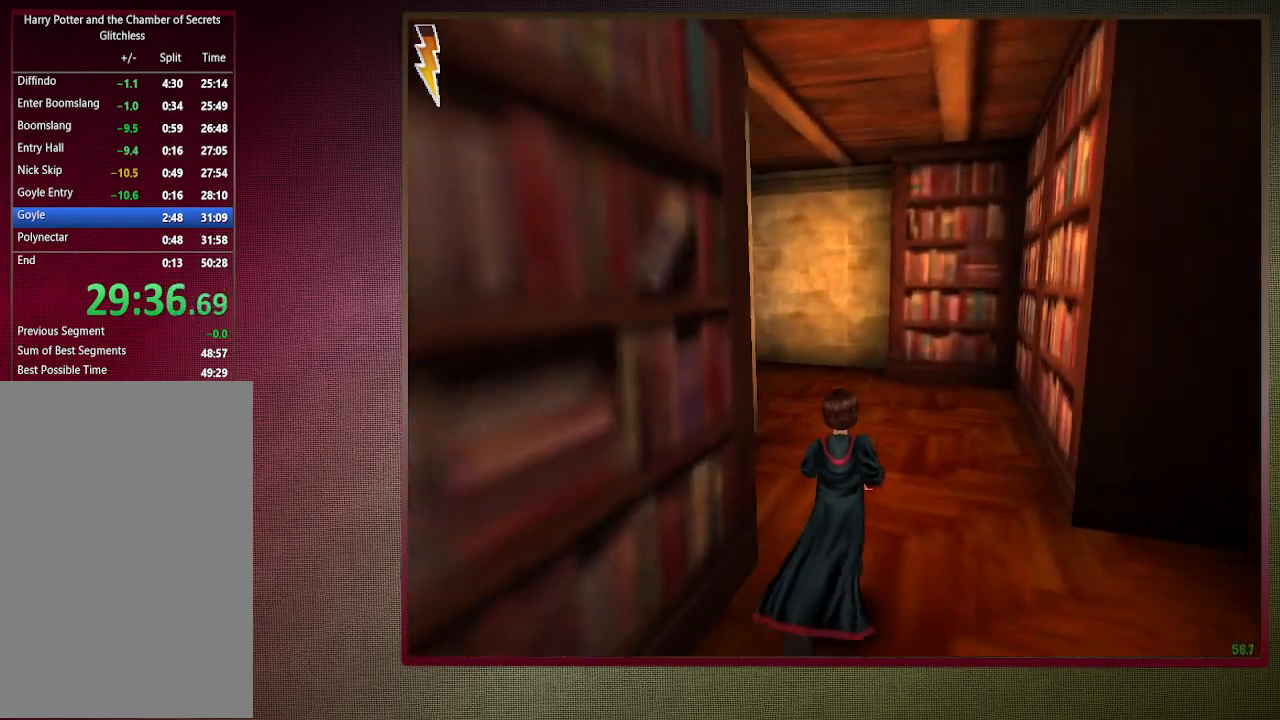
{"keys": ["shift", "space", "w"], "mouse": [], "events": []}
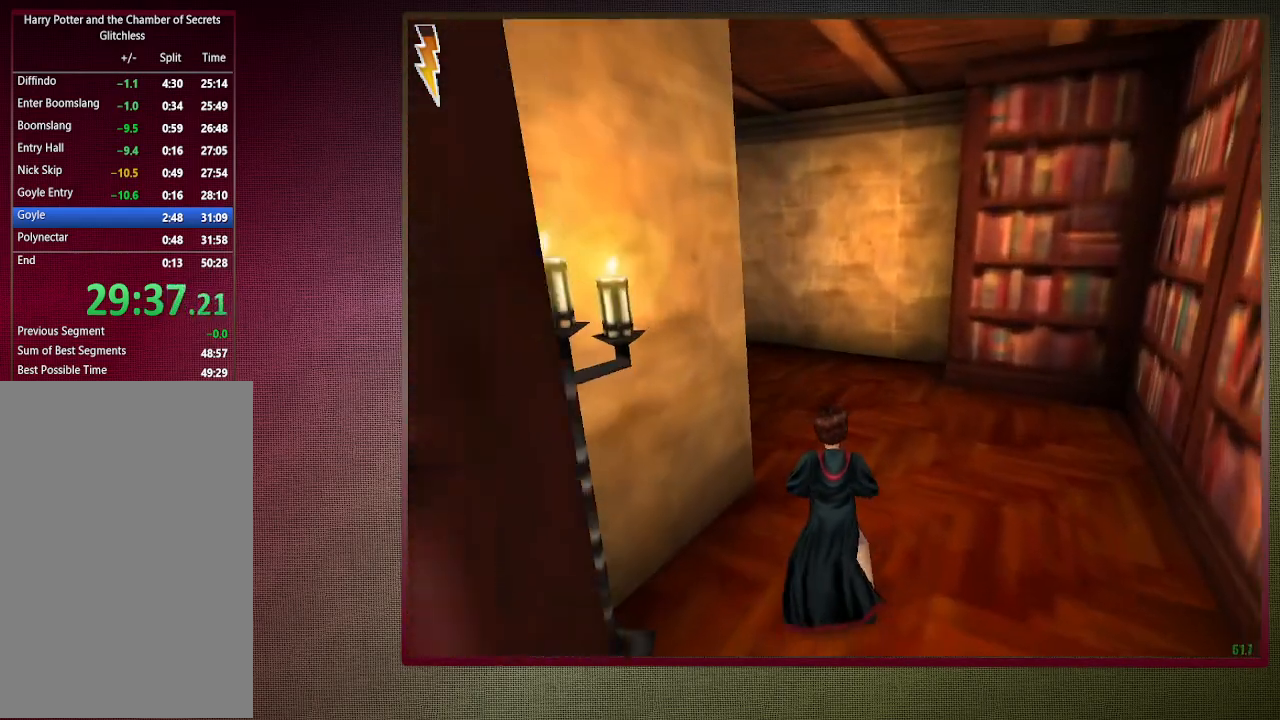
{"keys": ["a", "shift", "space", "w"], "mouse": [], "events": [[500, "a", "down"]]}
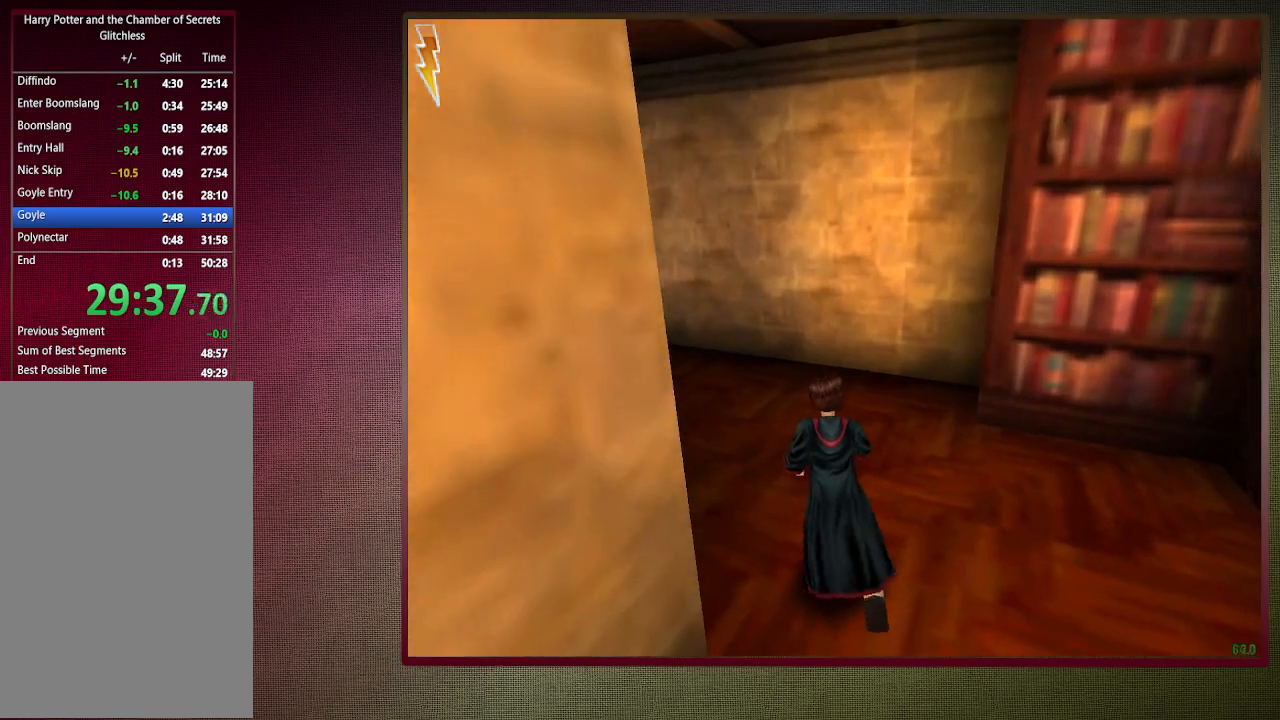
{"keys": ["ctrl", "s", "space"], "mouse": ["left"], "events": [[50, "w", "up"], [100, "shift", "up"], [183, "s", "down"], [283, "a", "up"], [283, "ctrl", "down"], [417, "mouse_left", "down"]]}
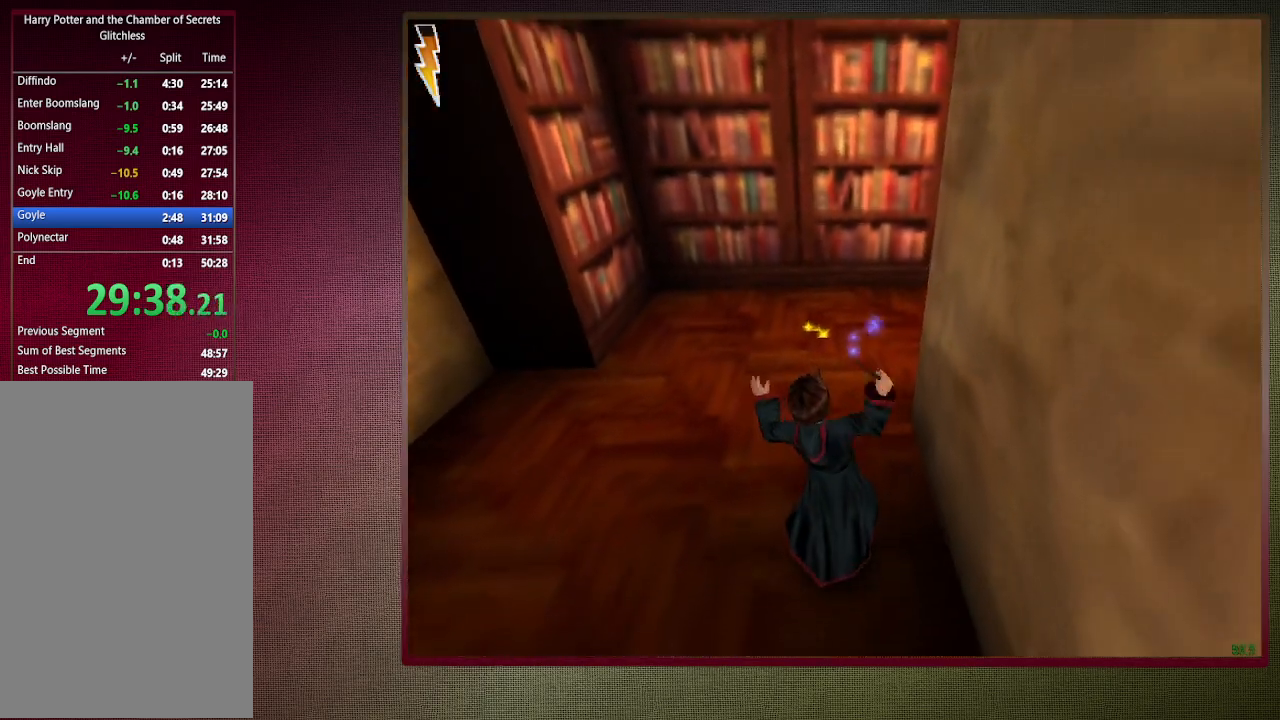
{"keys": ["a", "ctrl", "s", "space"], "mouse": [], "events": [[67, "mouse_left", "up"], [117, "a", "down"], [117, "mouse_left", "down"], [250, "mouse_left", "up"], [300, "mouse_left", "down"], [450, "mouse_left", "up"]]}
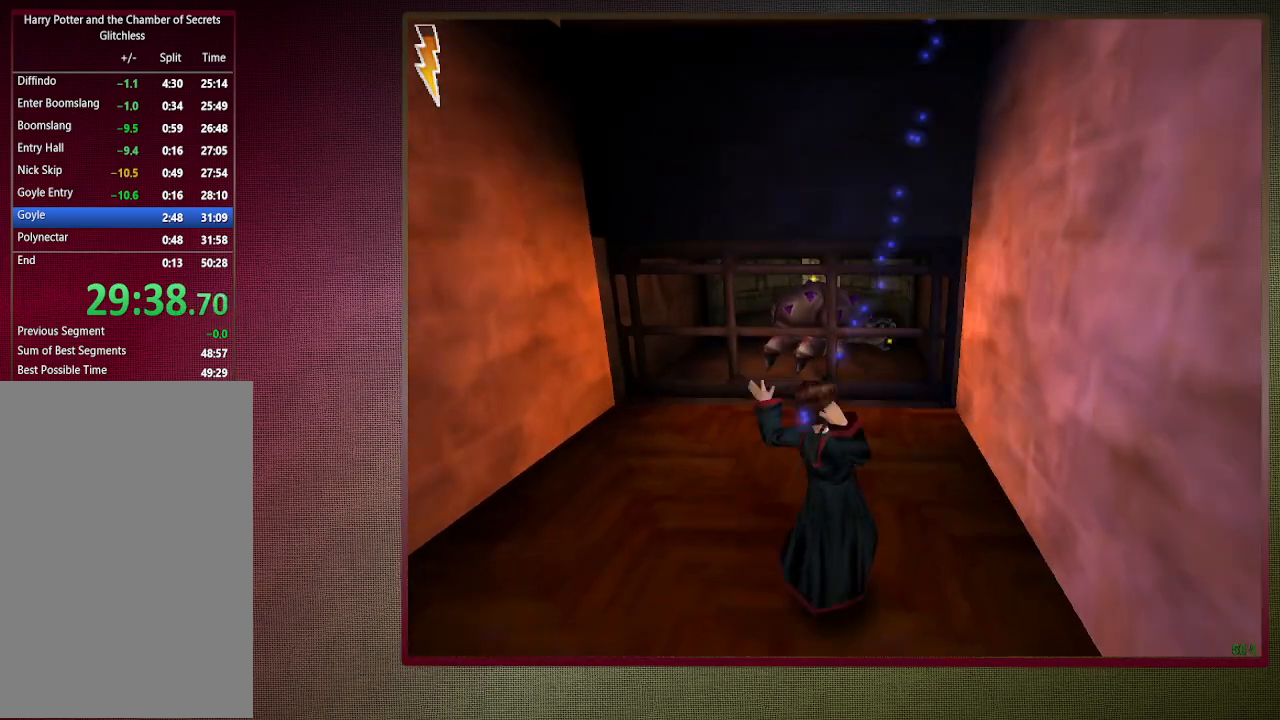
{"keys": ["space", "w"], "mouse": ["left"], "events": [[50, "mouse_left", "down"], [83, "a", "up"], [117, "mouse_left", "up"], [167, "s", "up"], [217, "mouse_left", "down"], [267, "ctrl", "up"], [317, "mouse_left", "up"], [317, "w", "down"], [417, "mouse_left", "down"]]}
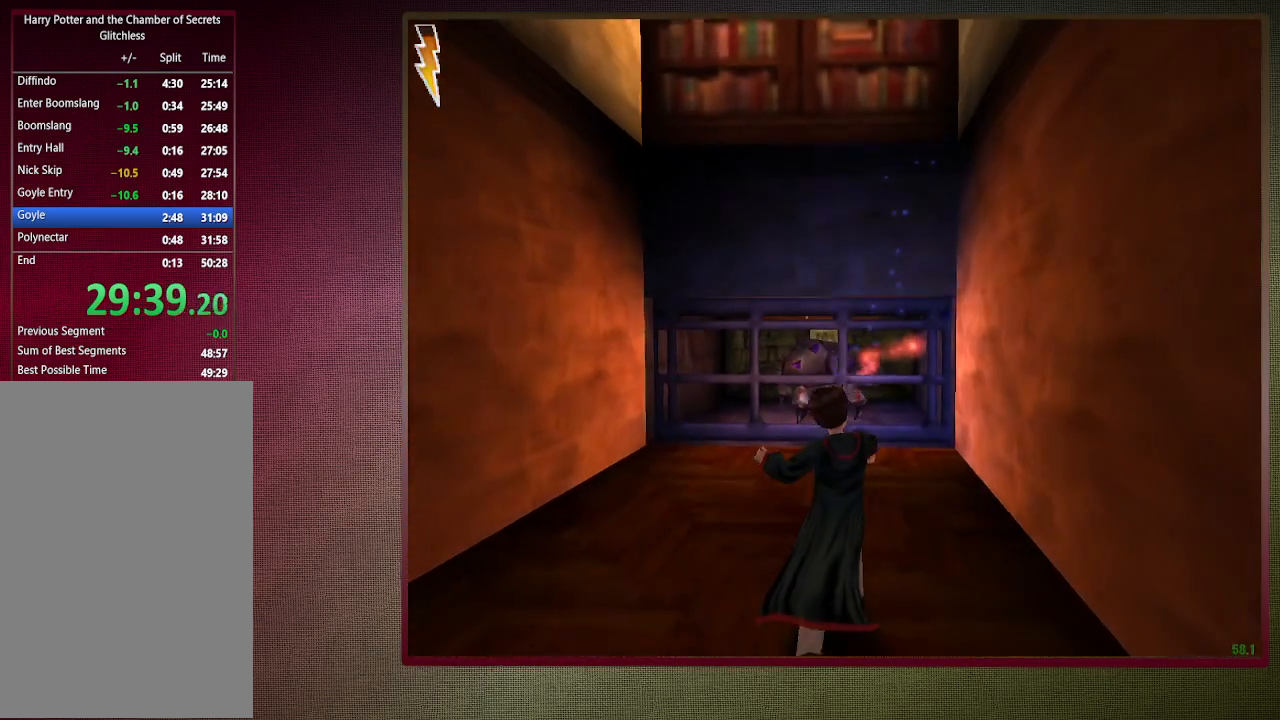
{"keys": ["space", "w"], "mouse": ["left"], "events": [[17, "mouse_left", "up"], [50, "a", "down"], [100, "mouse_left", "down"], [200, "mouse_left", "up"], [283, "a", "up"], [283, "mouse_left", "down"], [417, "mouse_left", "up"], [467, "mouse_left", "down"]]}
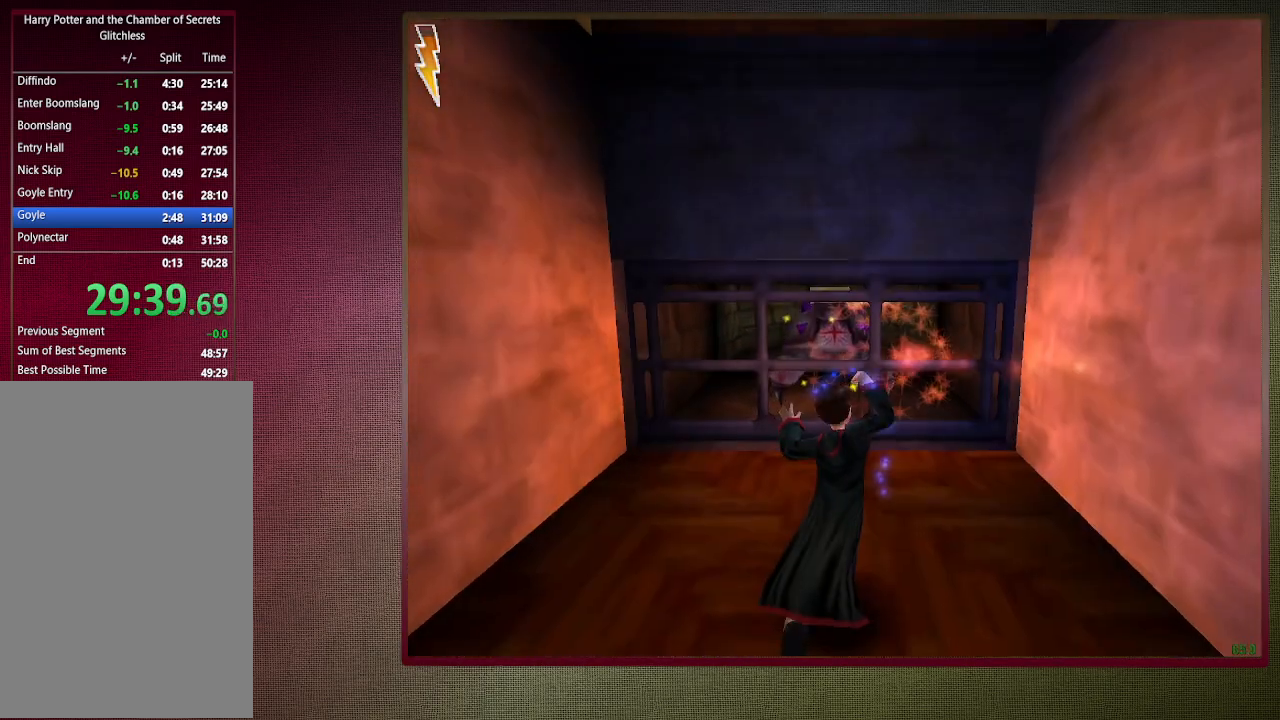
{"keys": ["space"], "mouse": [], "events": [[117, "mouse_left", "up"], [150, "mouse_left", "down"], [300, "mouse_left", "up"], [383, "mouse_left", "down"], [483, "mouse_left", "up"], [483, "w", "up"]]}
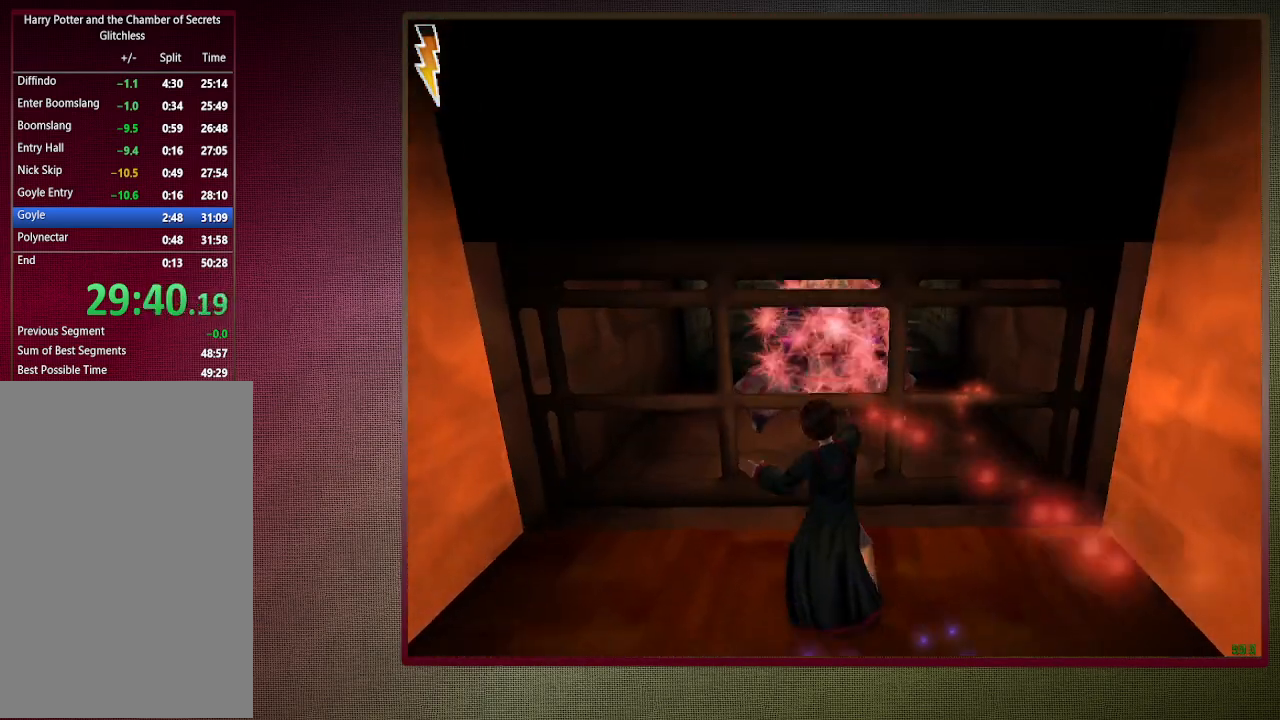
{"keys": ["space"], "mouse": ["left"], "events": [[83, "mouse_left", "down"], [167, "mouse_left", "up"], [267, "mouse_left", "down"], [367, "mouse_left", "up"], [450, "mouse_left", "down"]]}
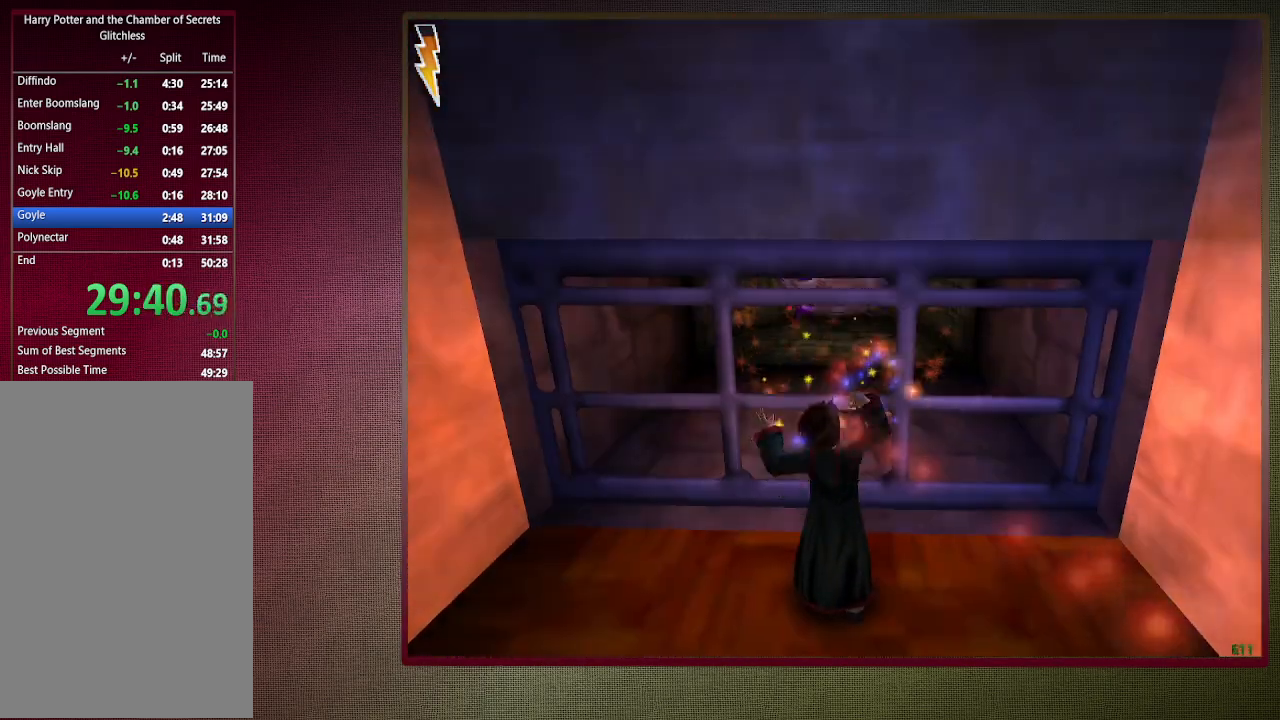
{"keys": ["space"], "mouse": [], "events": [[50, "mouse_left", "up"], [183, "mouse_left", "down"], [283, "mouse_left", "up"], [333, "mouse_left", "down"], [483, "mouse_left", "up"]]}
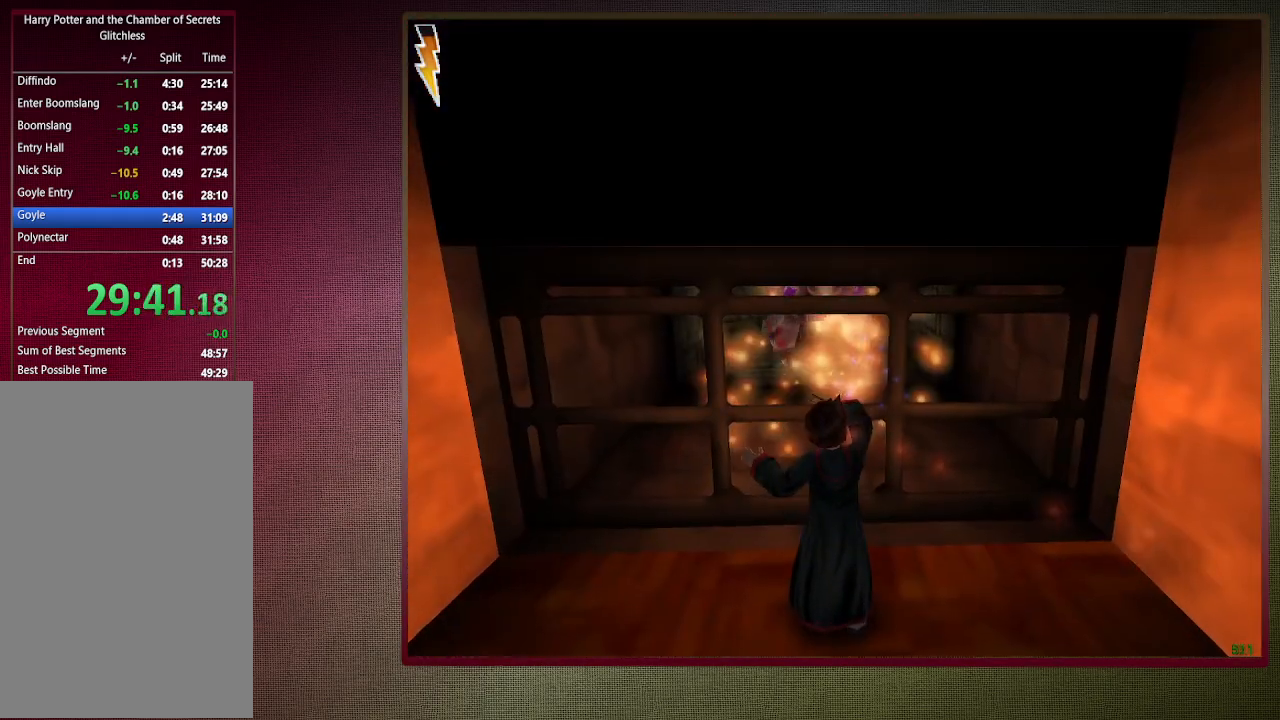
{"keys": ["ctrl", "s", "space"], "mouse": ["left"], "events": [[67, "mouse_left", "down"], [167, "mouse_left", "up"], [250, "mouse_left", "down"], [250, "s", "down"], [300, "ctrl", "down"], [350, "mouse_left", "up"], [433, "mouse_left", "down"]]}
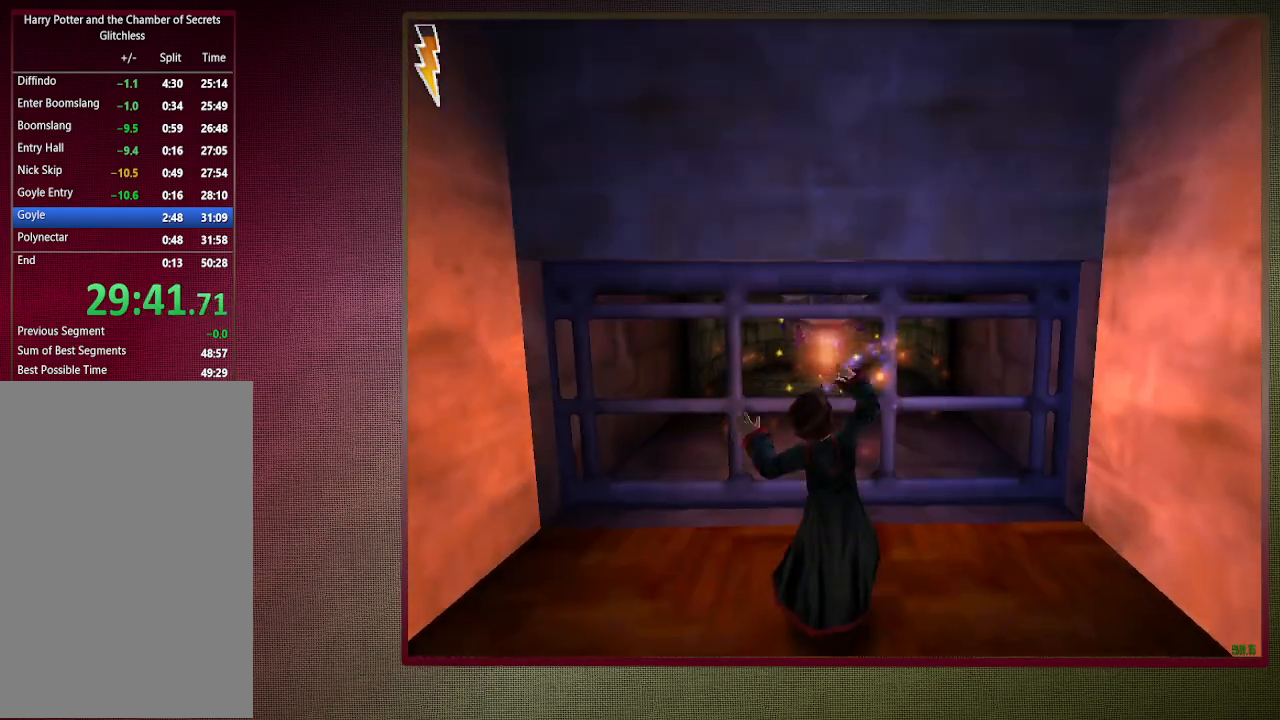
{"keys": ["a", "space"], "mouse": [], "events": [[33, "mouse_left", "up"], [133, "mouse_left", "down"], [217, "mouse_left", "up"], [367, "a", "down"], [450, "ctrl", "up"], [450, "s", "up"]]}
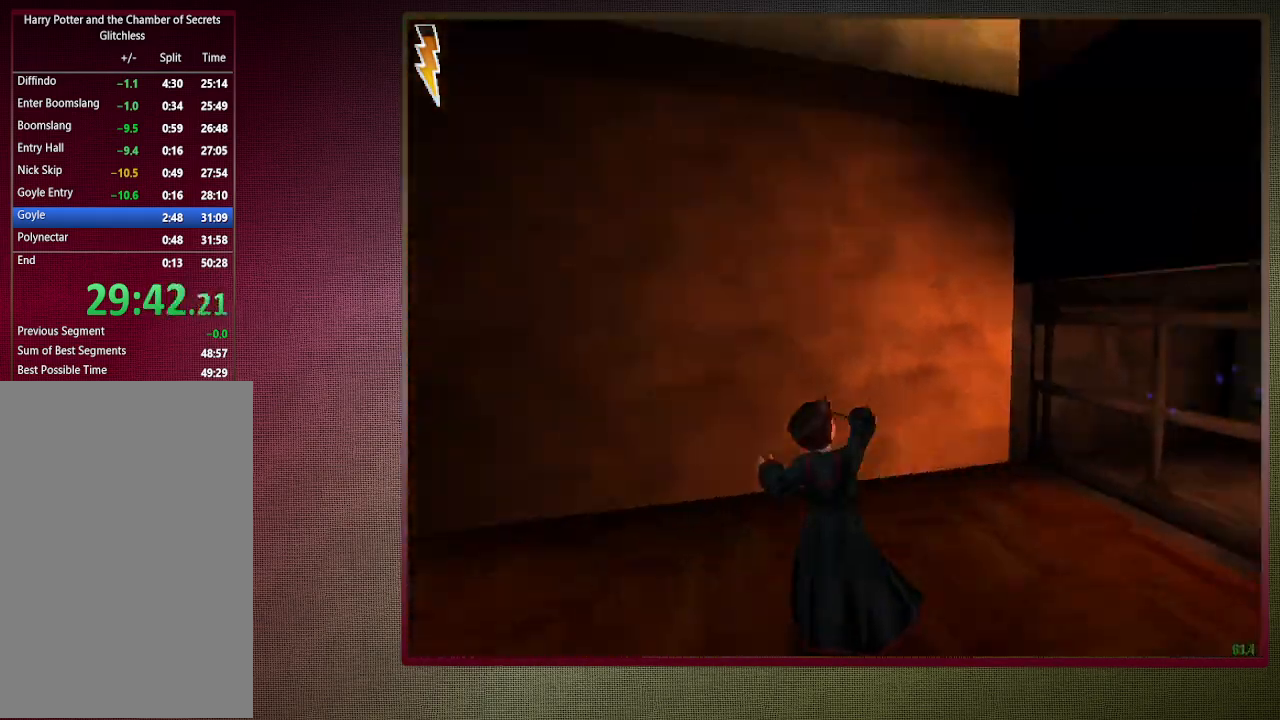
{"keys": ["a", "shift", "space", "w"], "mouse": [], "events": [[50, "shift", "down"], [100, "w", "down"]]}
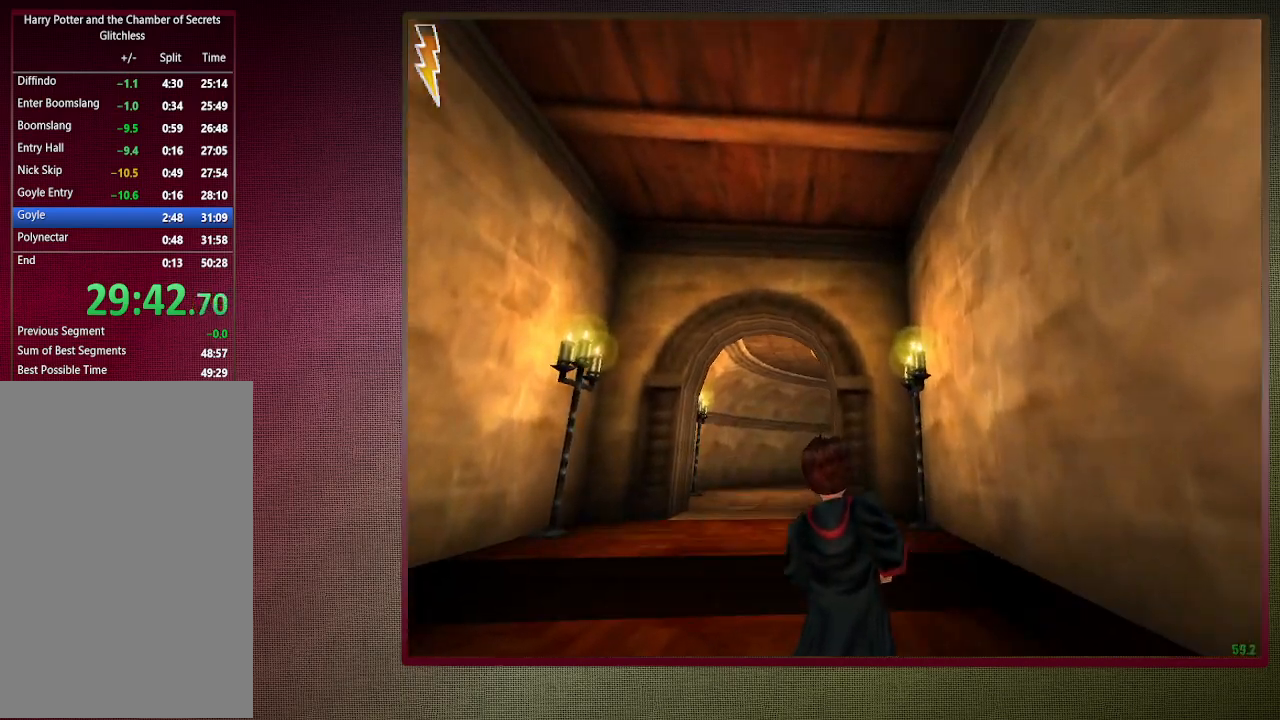
{"keys": ["shift", "space", "w"], "mouse": [], "events": [[67, "a", "up"]]}
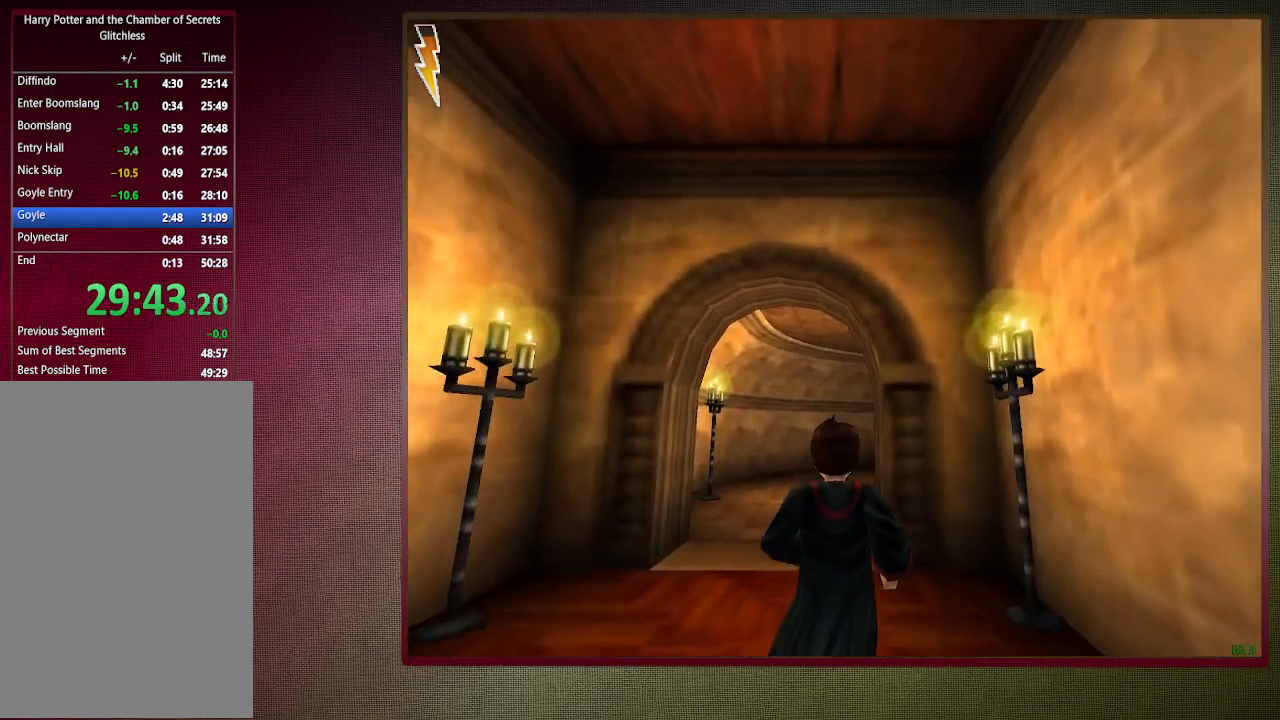
{"keys": ["shift", "space", "w"], "mouse": [], "events": []}
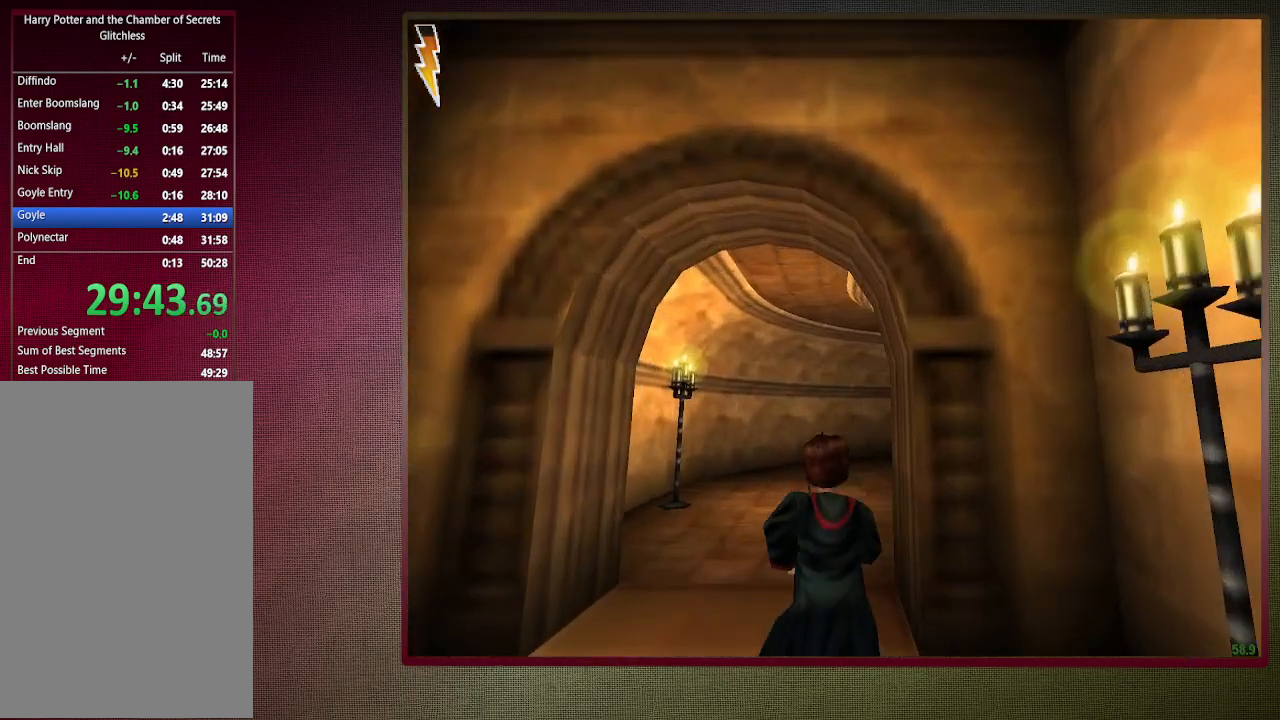
{"keys": ["shift", "space", "w"], "mouse": [], "events": []}